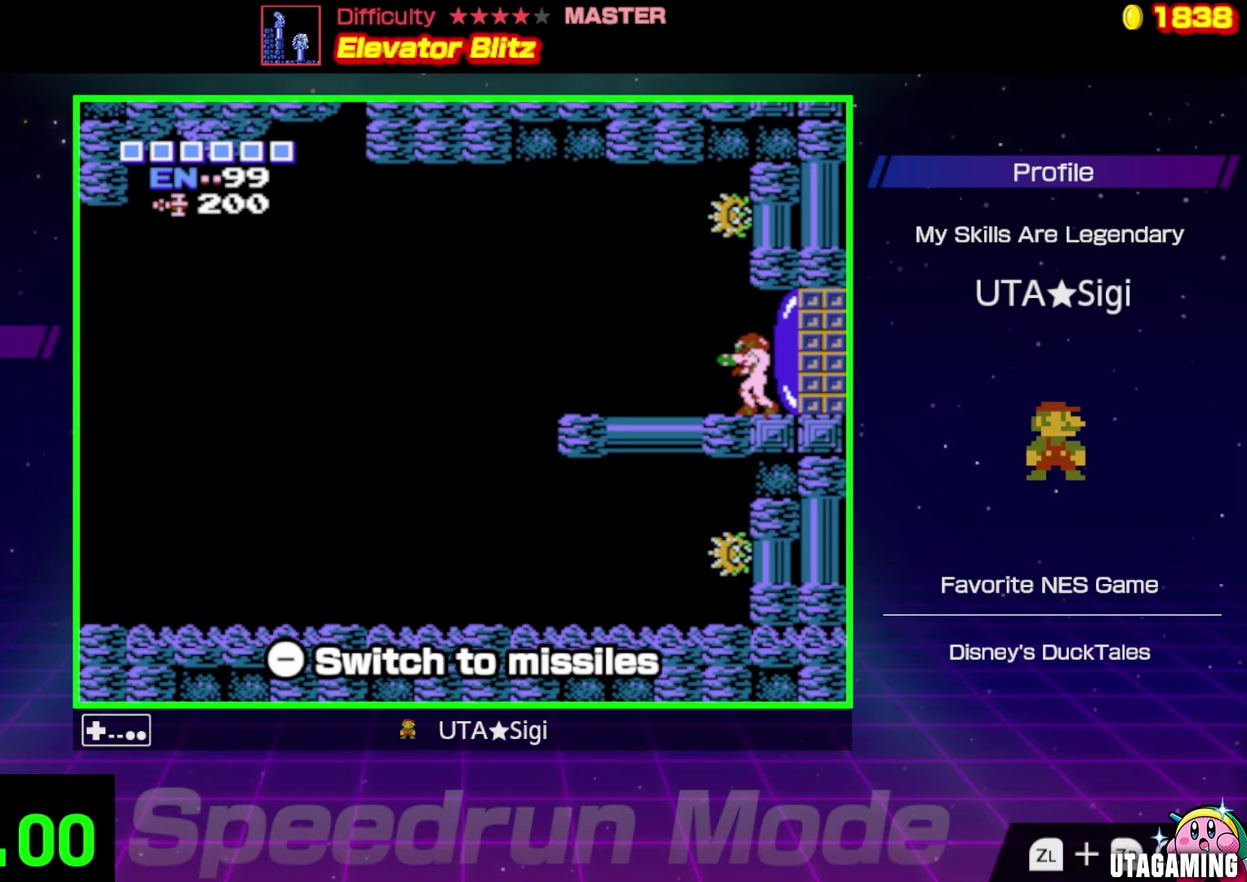
Gameplay with a controller (Nintendo layout); each line is a JSON object with the inputs held at the frame after it. "events" lists button and stick changes between this image and that frame as [ms after this image, input, new state], when the widget could be followed in between. Not read: L3 R3.
{"buttons": ["DPAD_LEFT"], "events": [[467, "DPAD_LEFT", "down"]]}
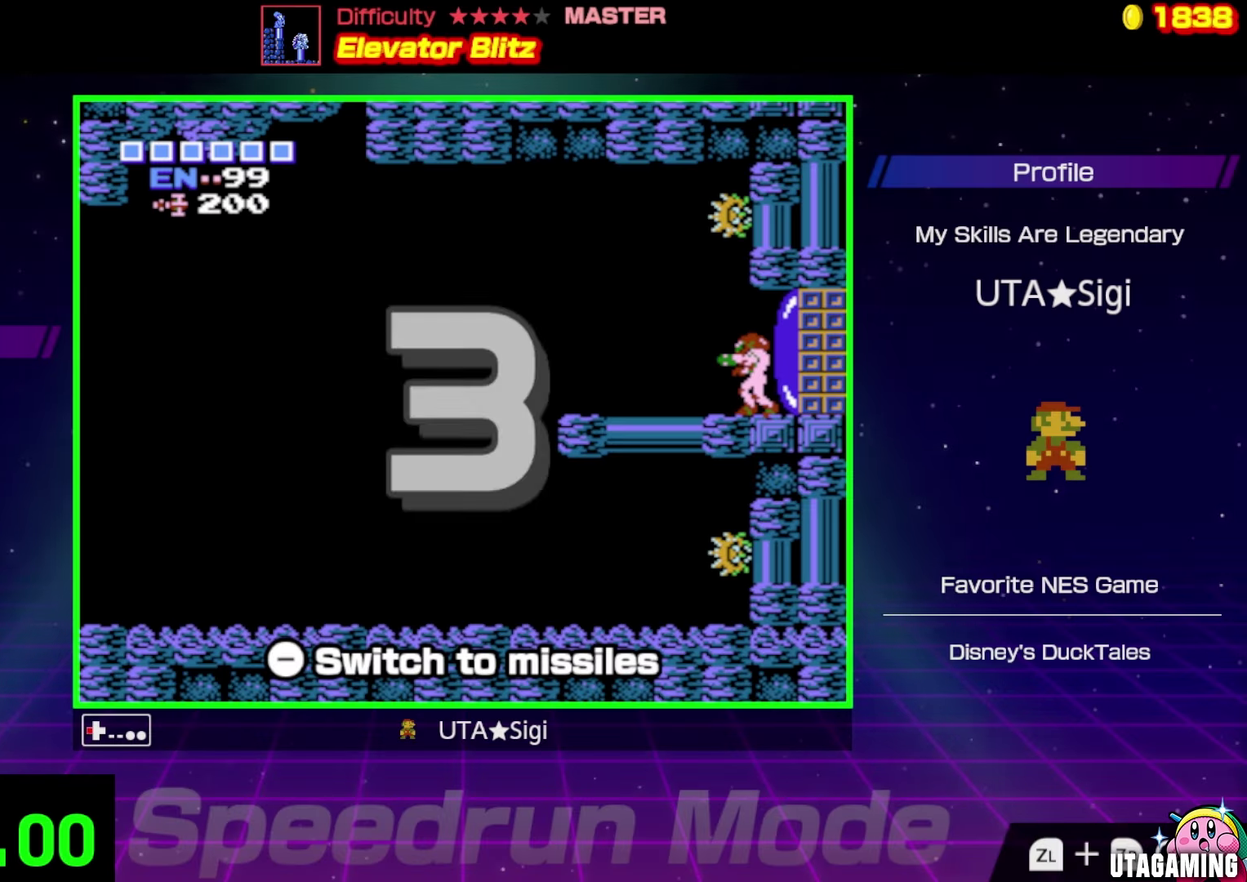
{"buttons": ["DPAD_LEFT"], "events": []}
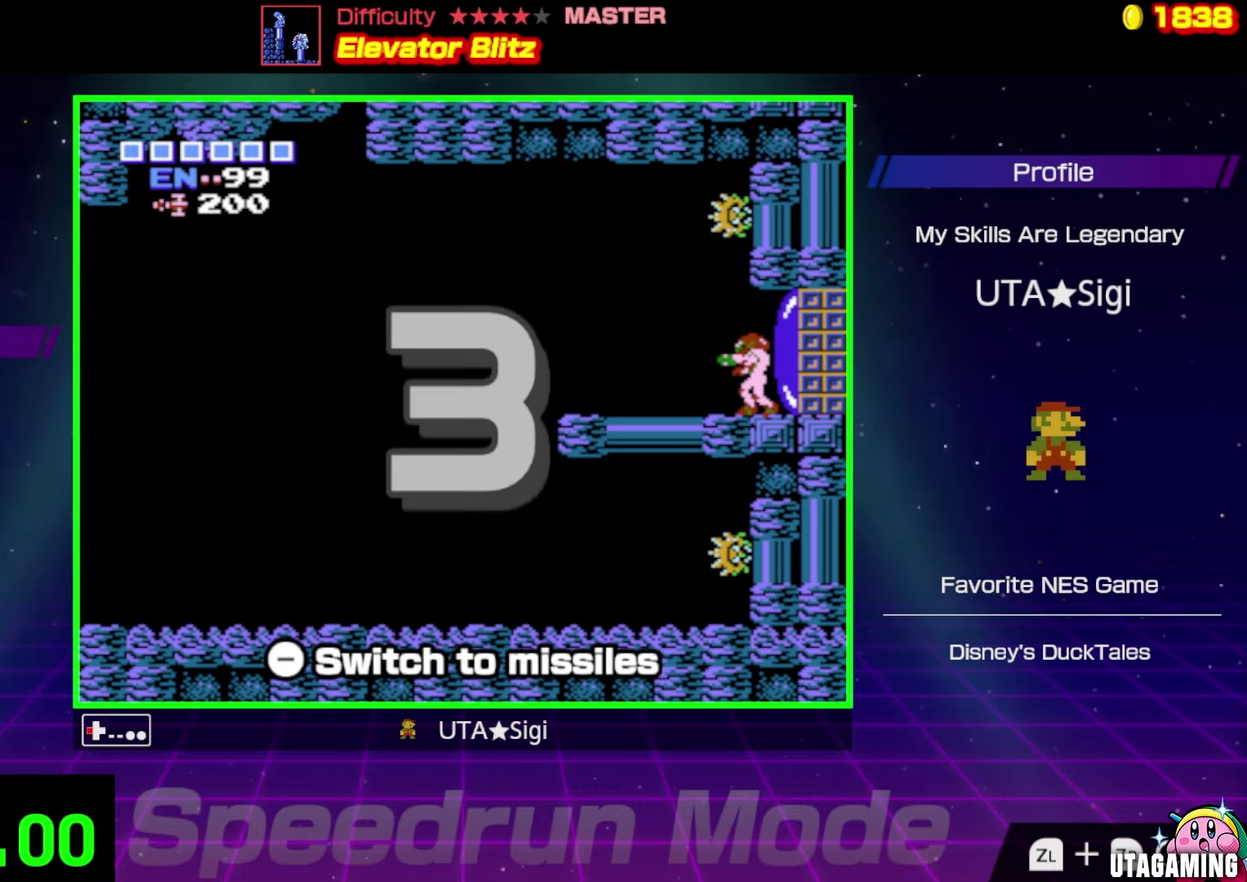
{"buttons": ["DPAD_LEFT"], "events": []}
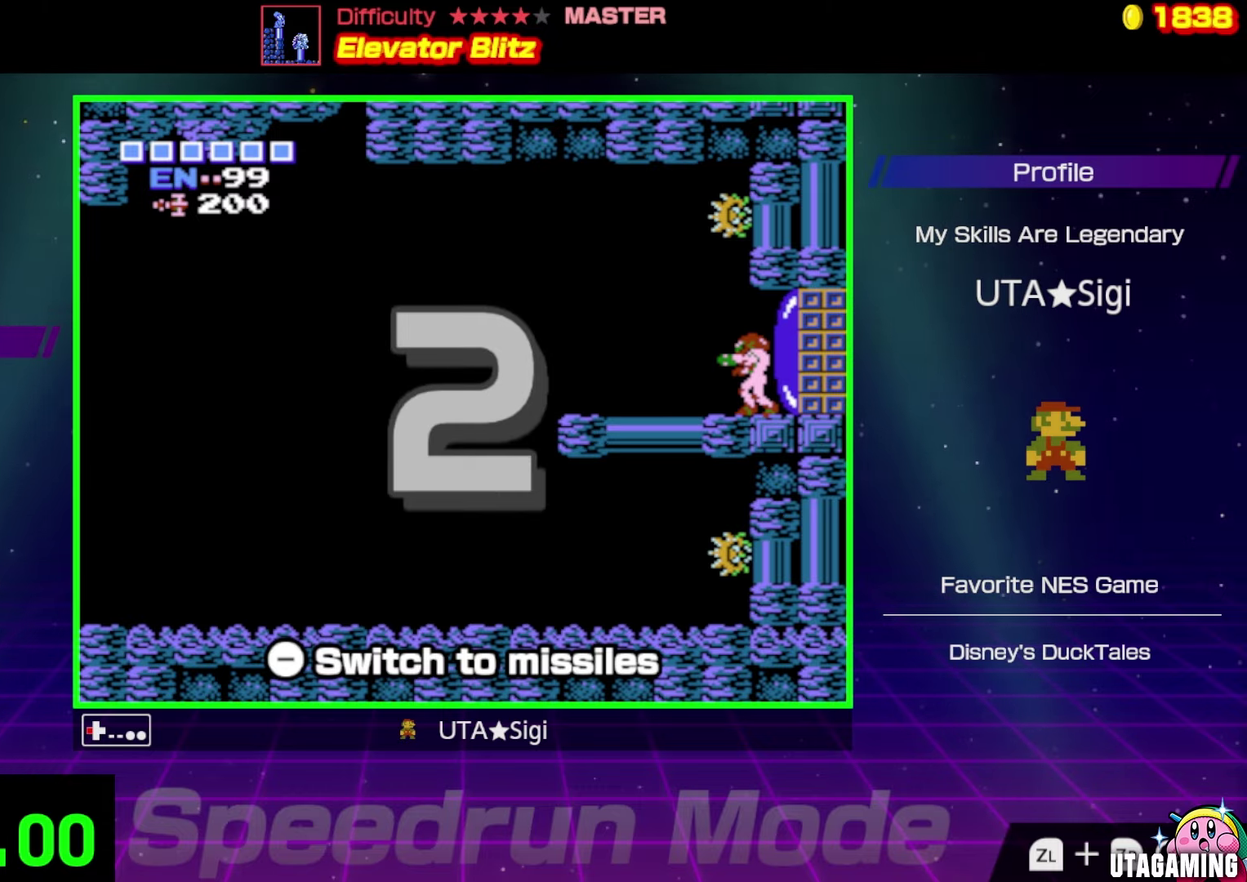
{"buttons": ["DPAD_LEFT"], "events": []}
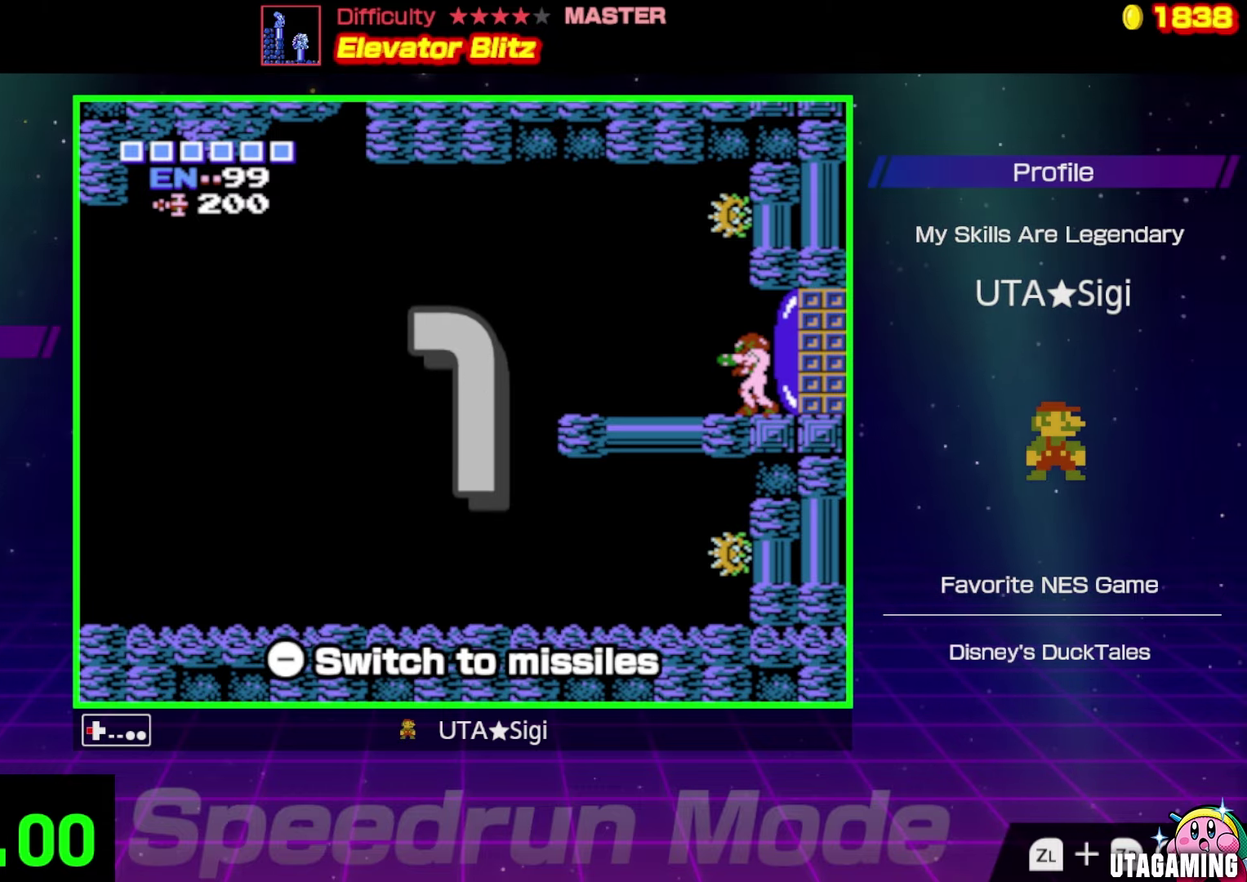
{"buttons": ["DPAD_LEFT"], "events": []}
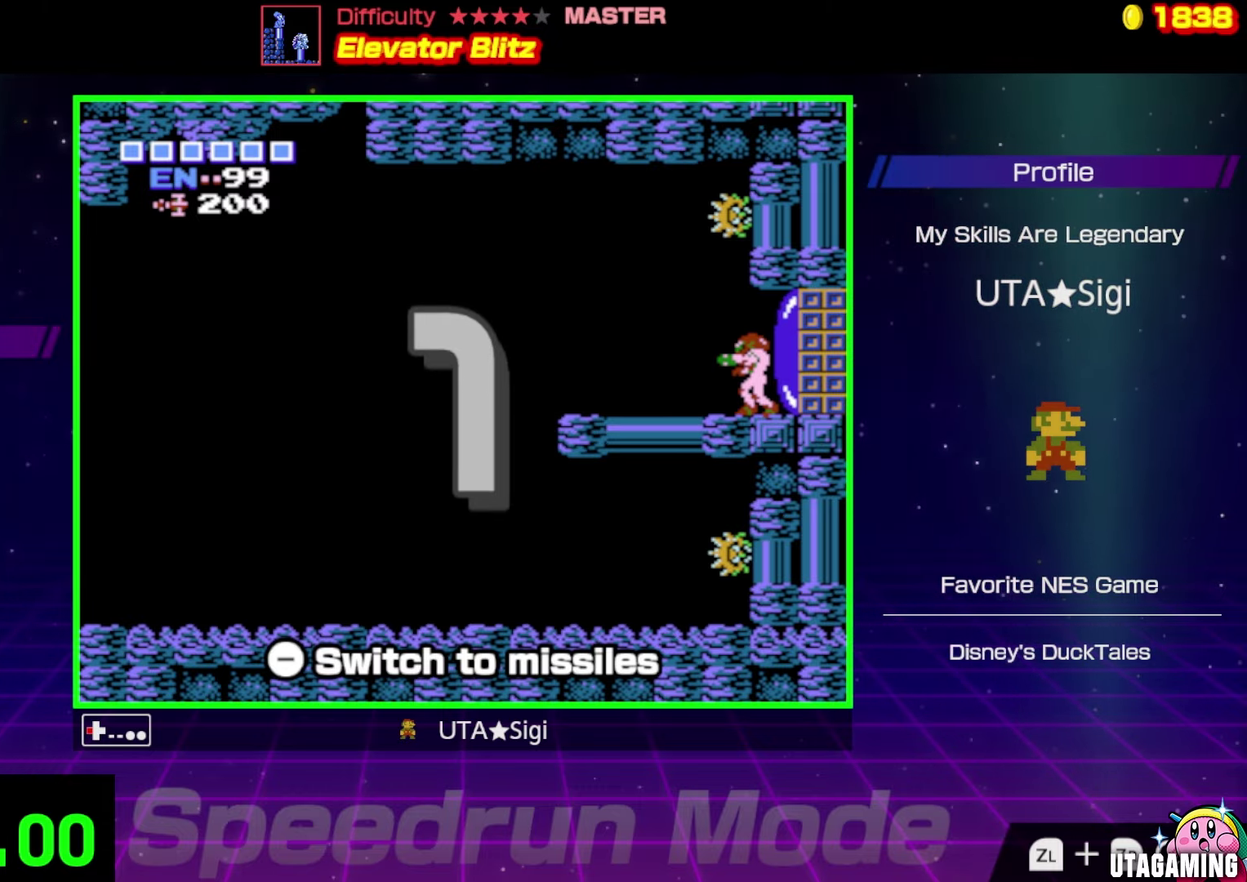
{"buttons": ["DPAD_LEFT"], "events": []}
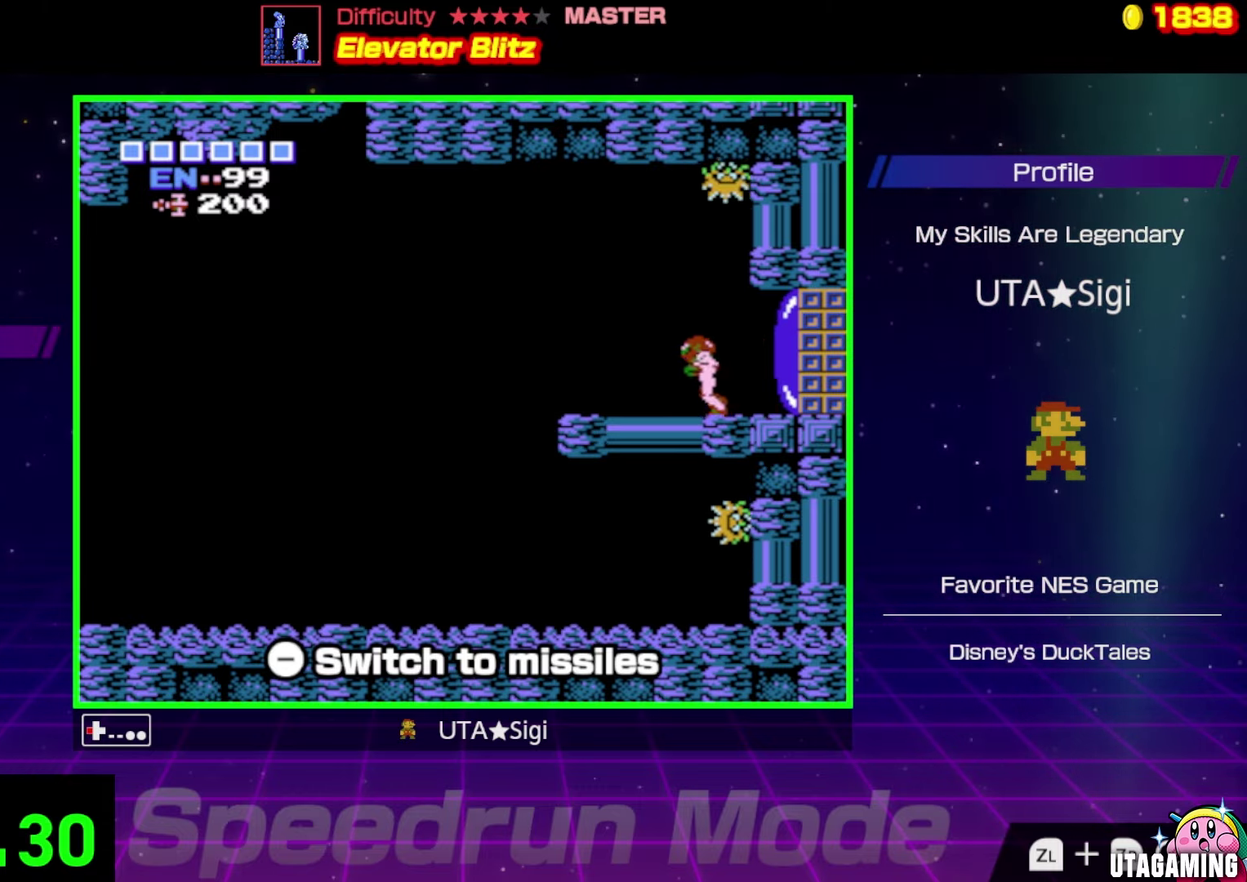
{"buttons": ["DPAD_LEFT"], "events": []}
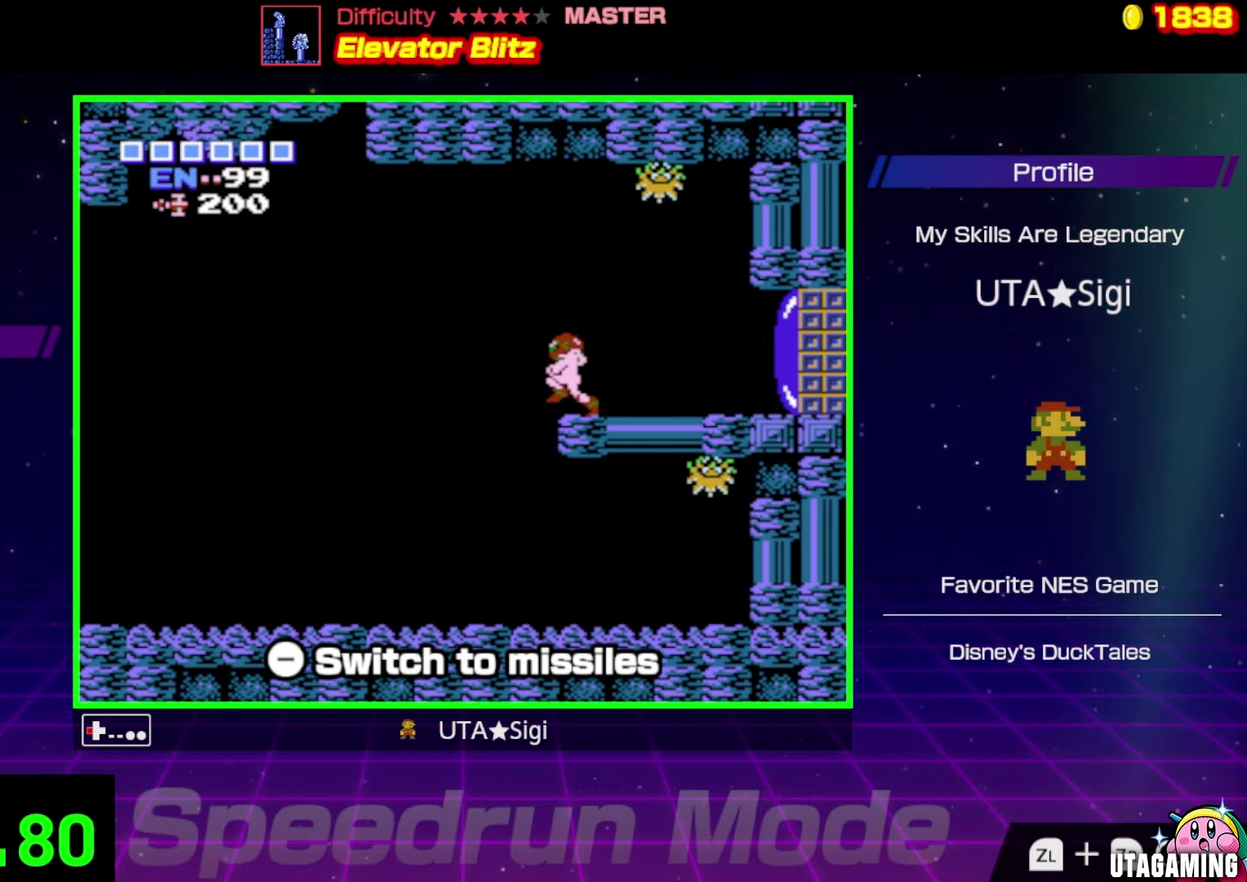
{"buttons": ["DPAD_LEFT"], "events": []}
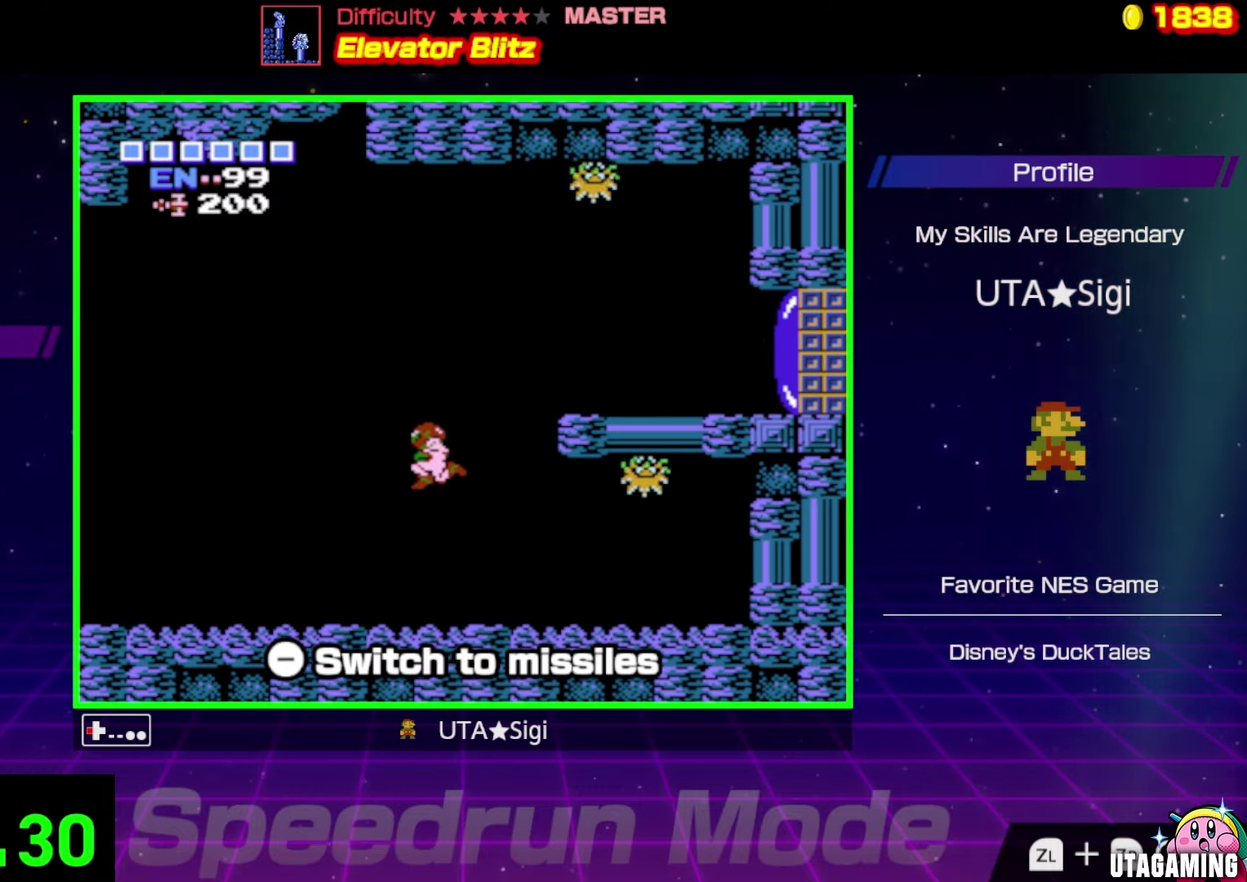
{"buttons": ["DPAD_LEFT"], "events": []}
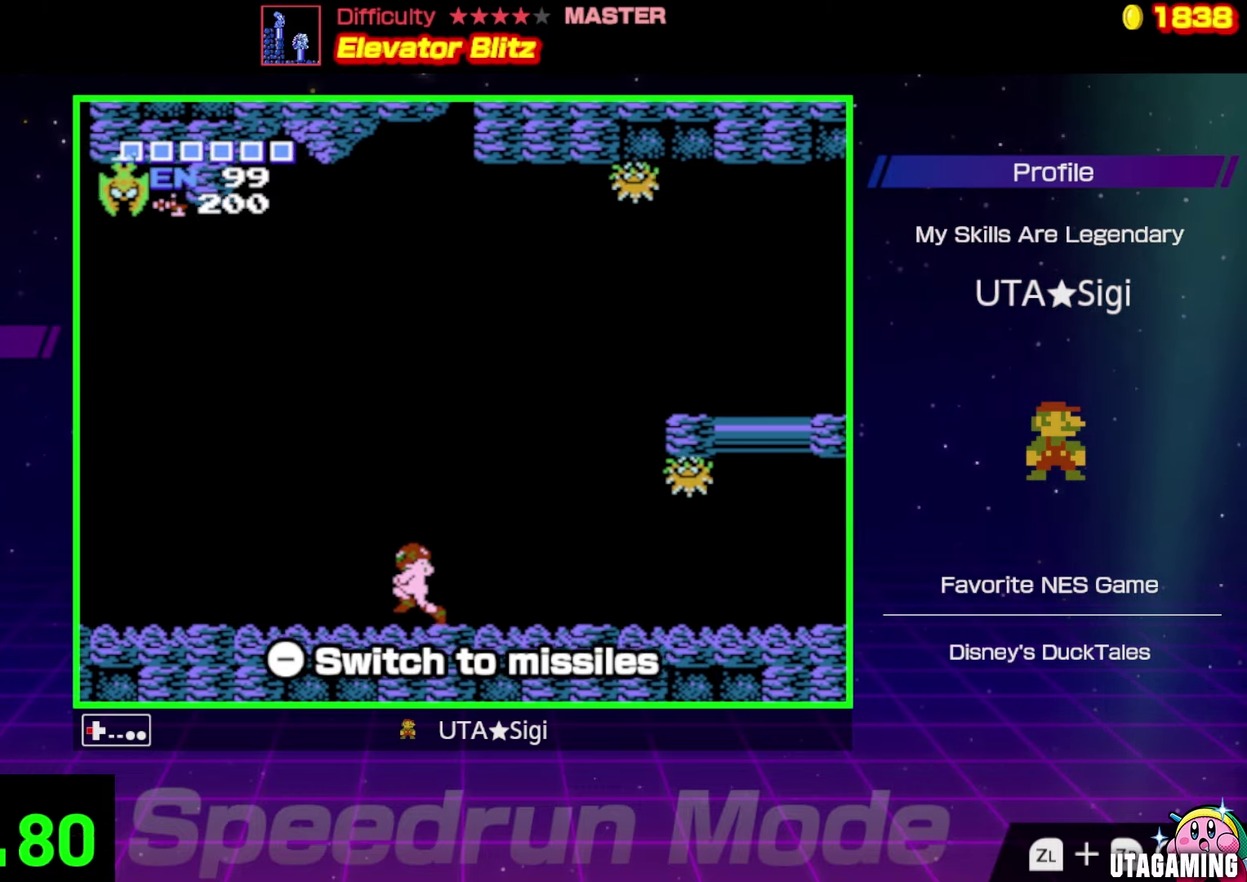
{"buttons": ["DPAD_LEFT"], "events": []}
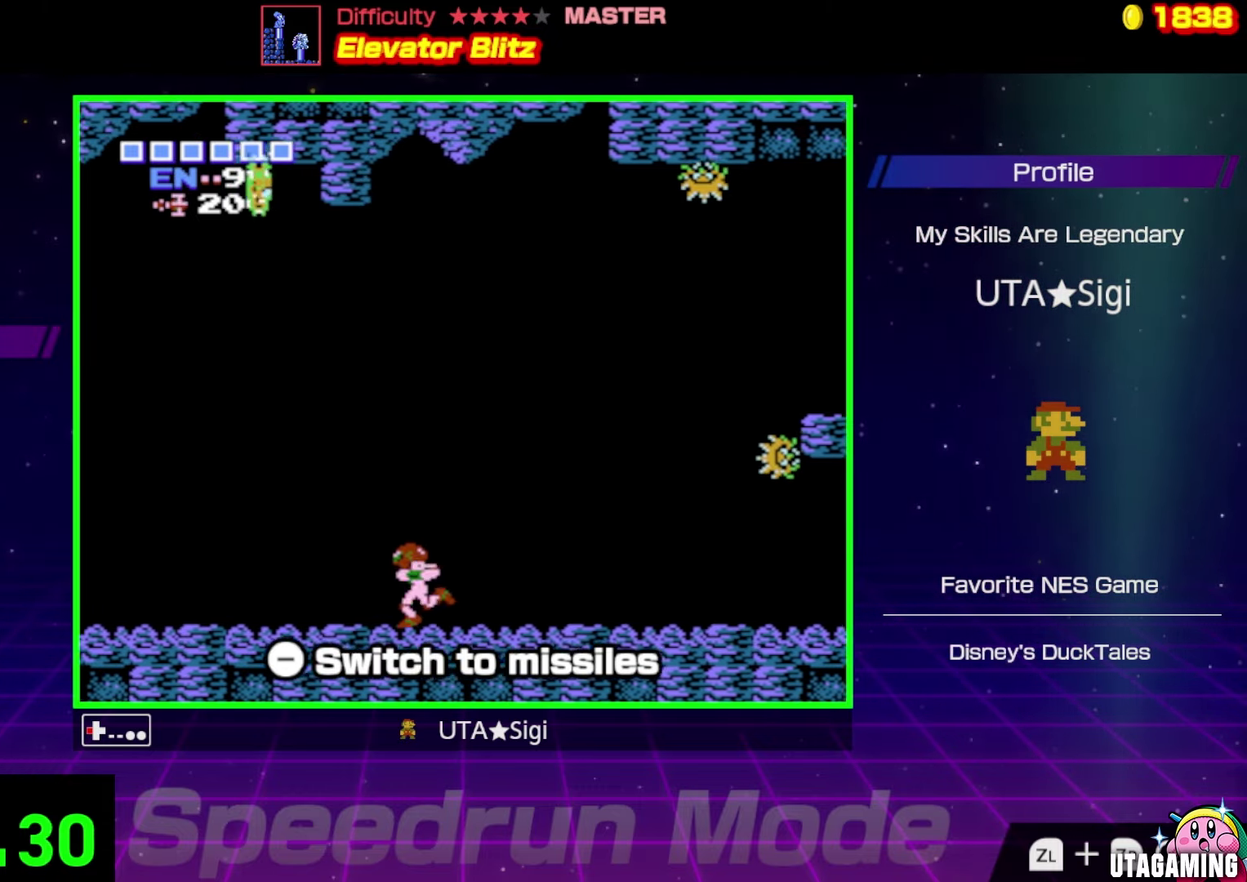
{"buttons": ["DPAD_LEFT"], "events": []}
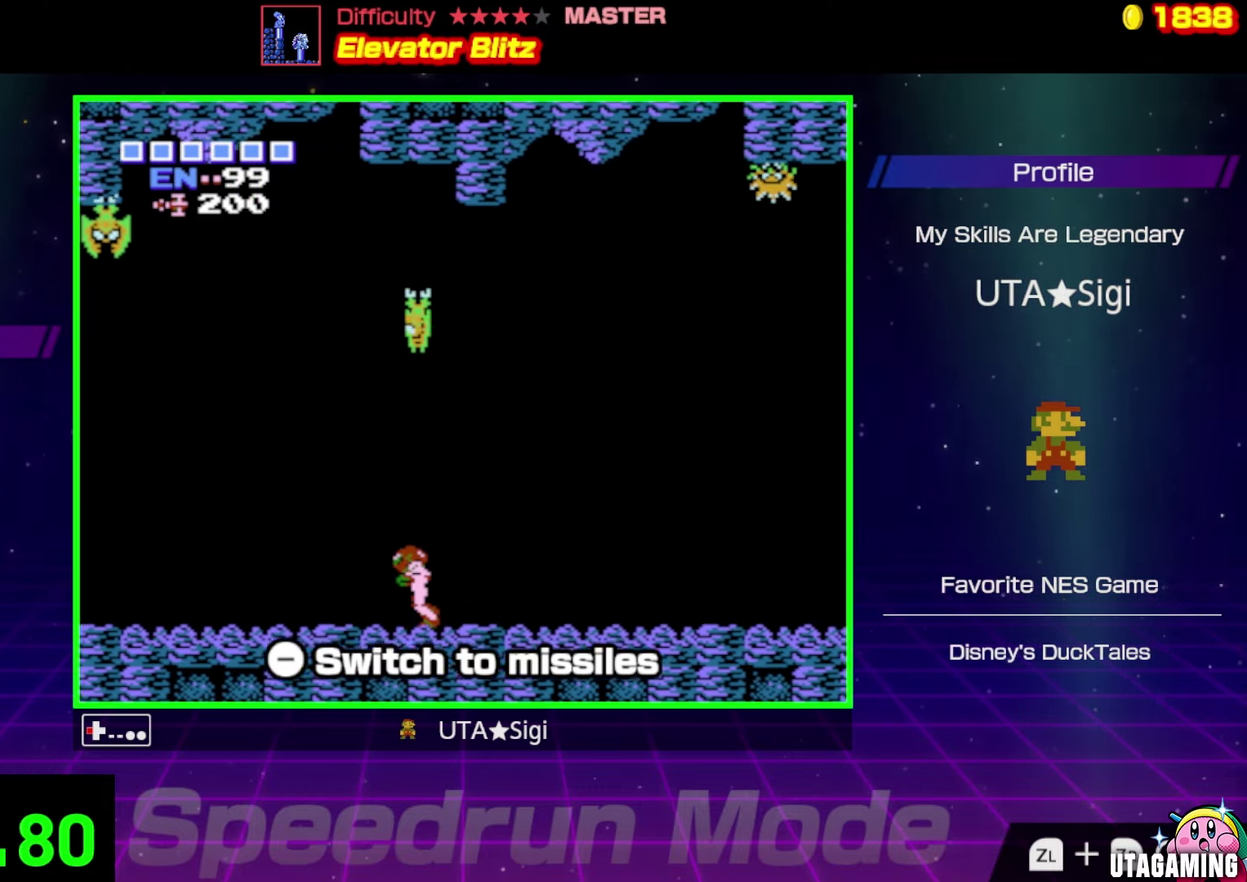
{"buttons": ["DPAD_LEFT"], "events": []}
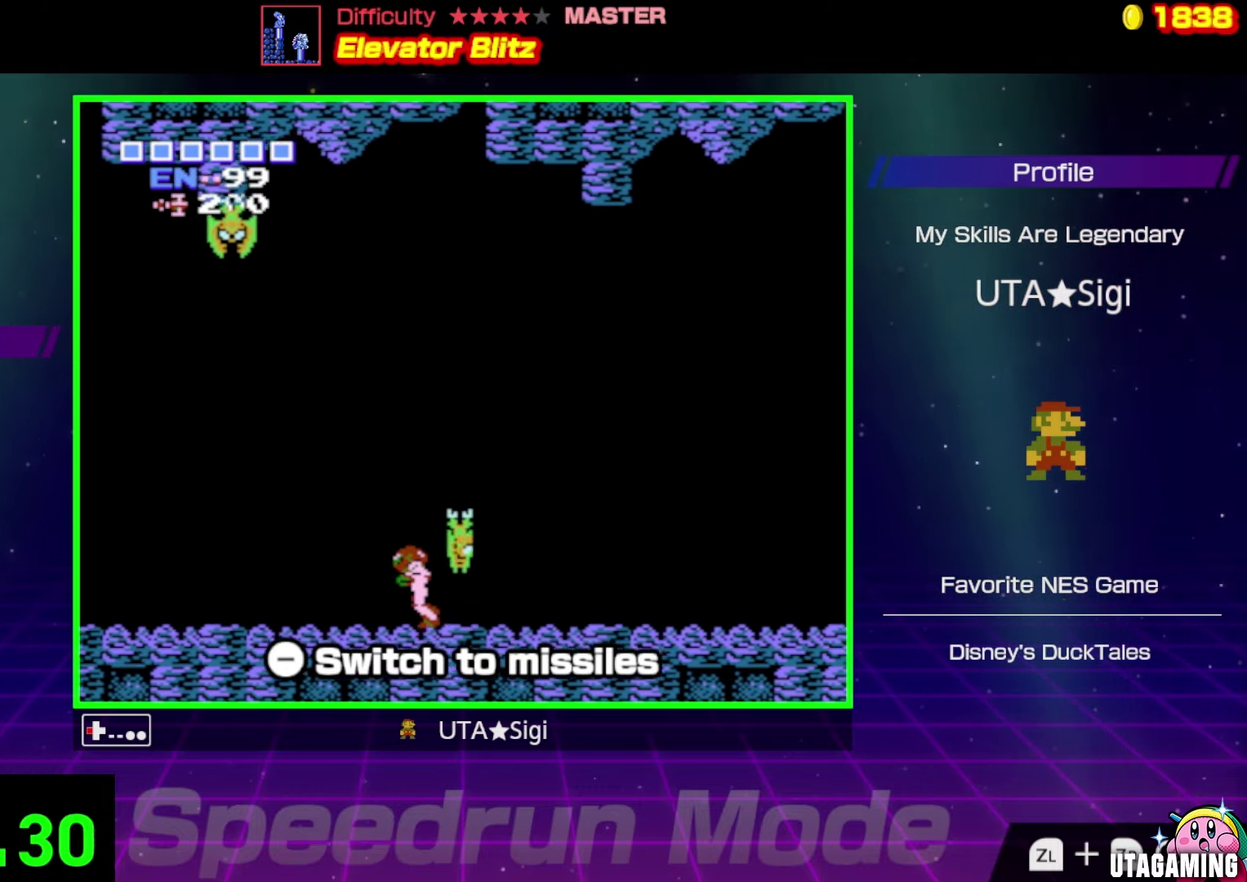
{"buttons": ["DPAD_LEFT"], "events": [[200, "SELECT", "down"], [417, "SELECT", "up"]]}
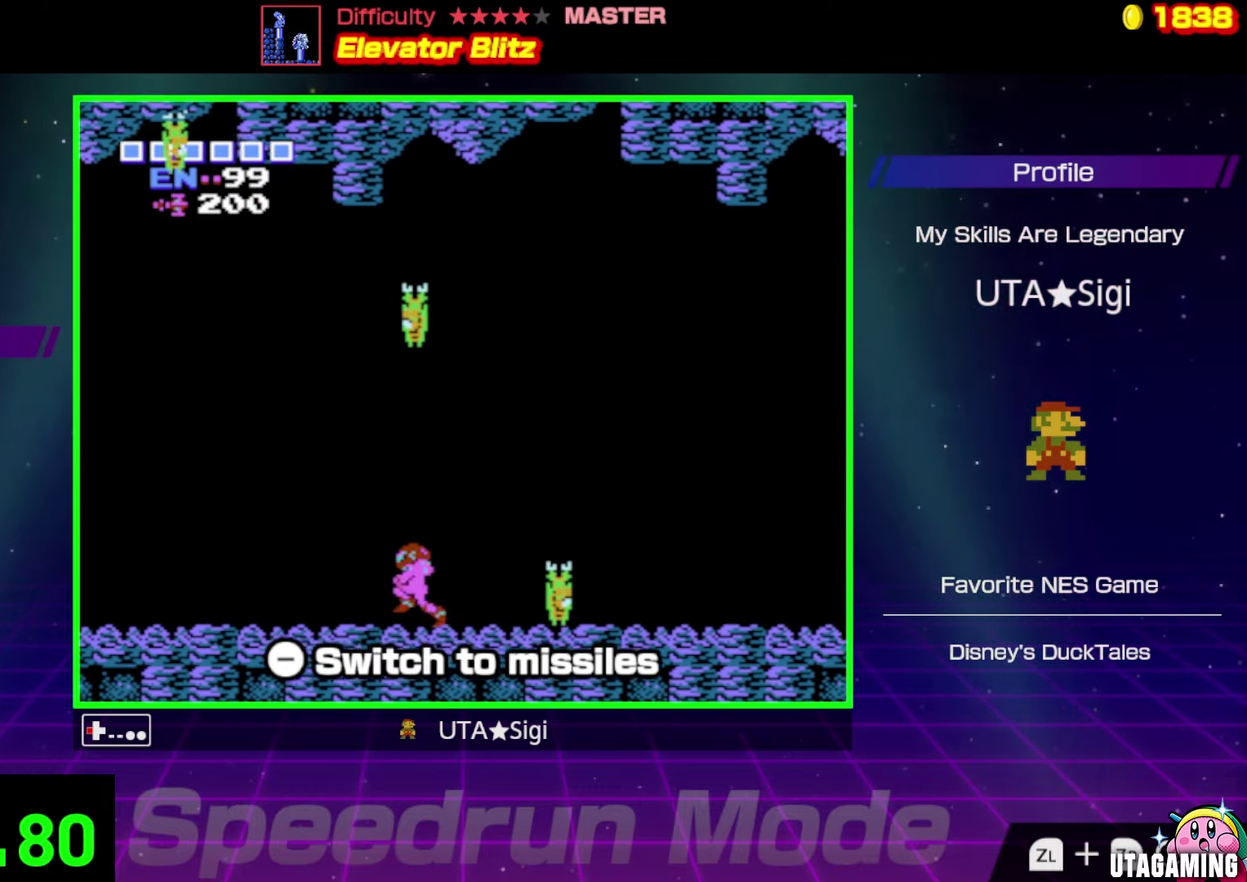
{"buttons": ["DPAD_LEFT"], "events": []}
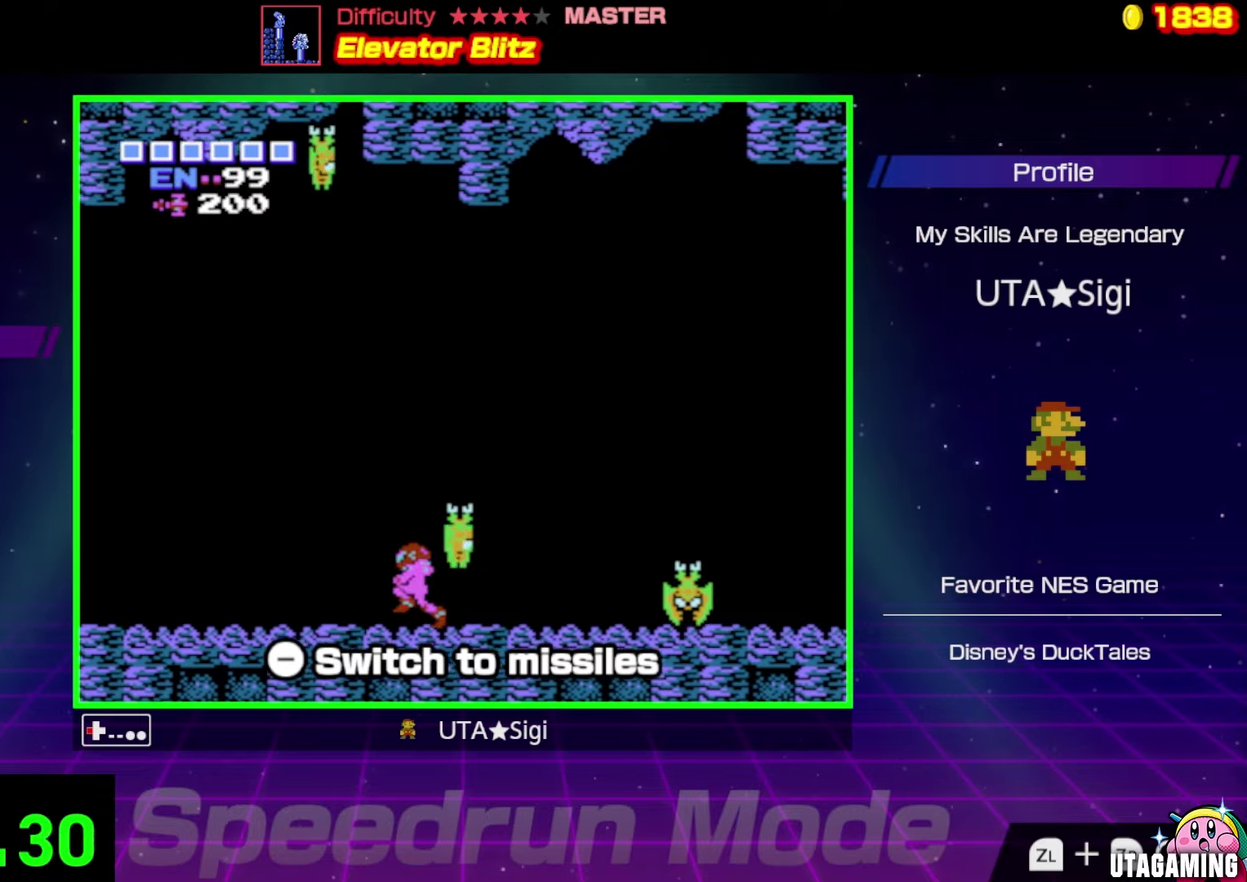
{"buttons": ["DPAD_LEFT"], "events": []}
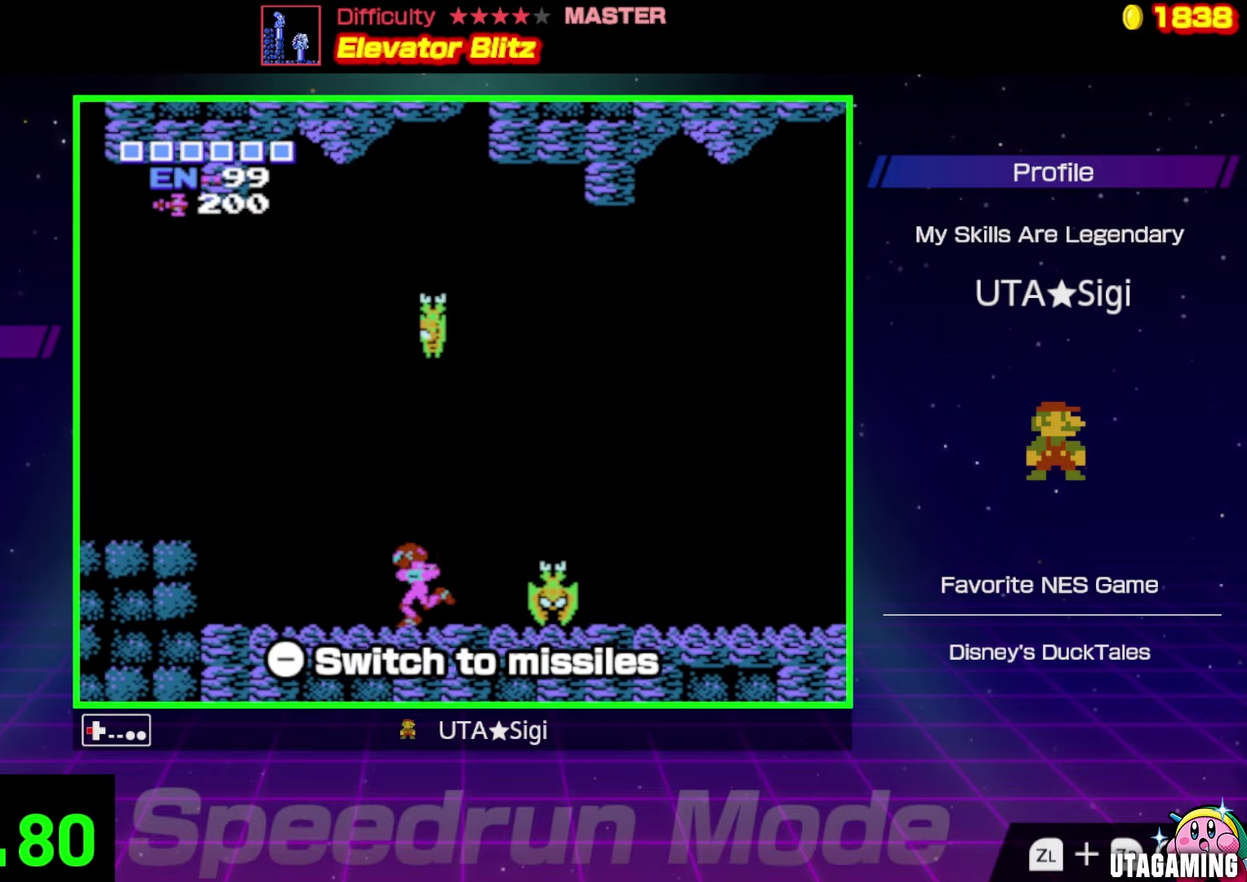
{"buttons": ["DPAD_LEFT"], "events": []}
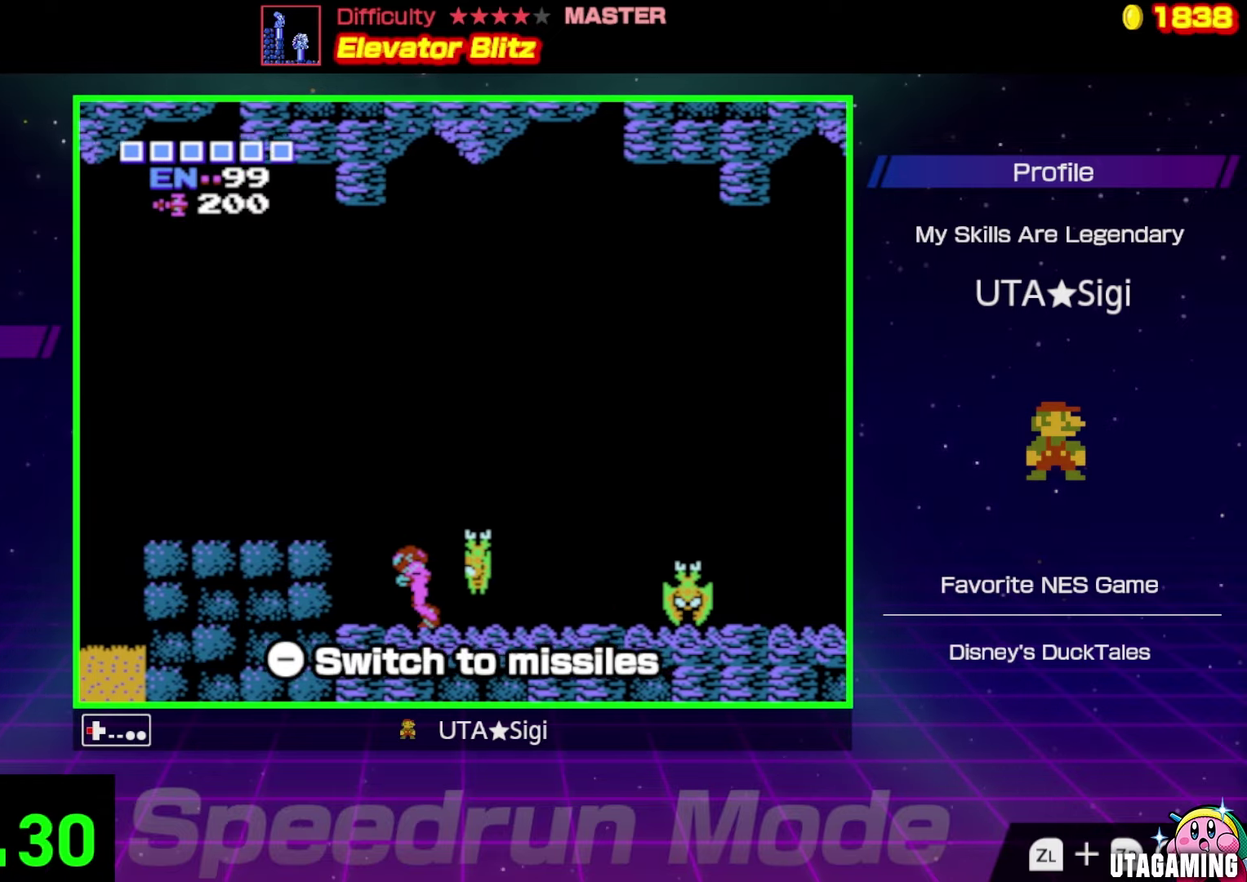
{"buttons": ["DPAD_LEFT"], "events": [[50, "A", "down"], [250, "A", "up"]]}
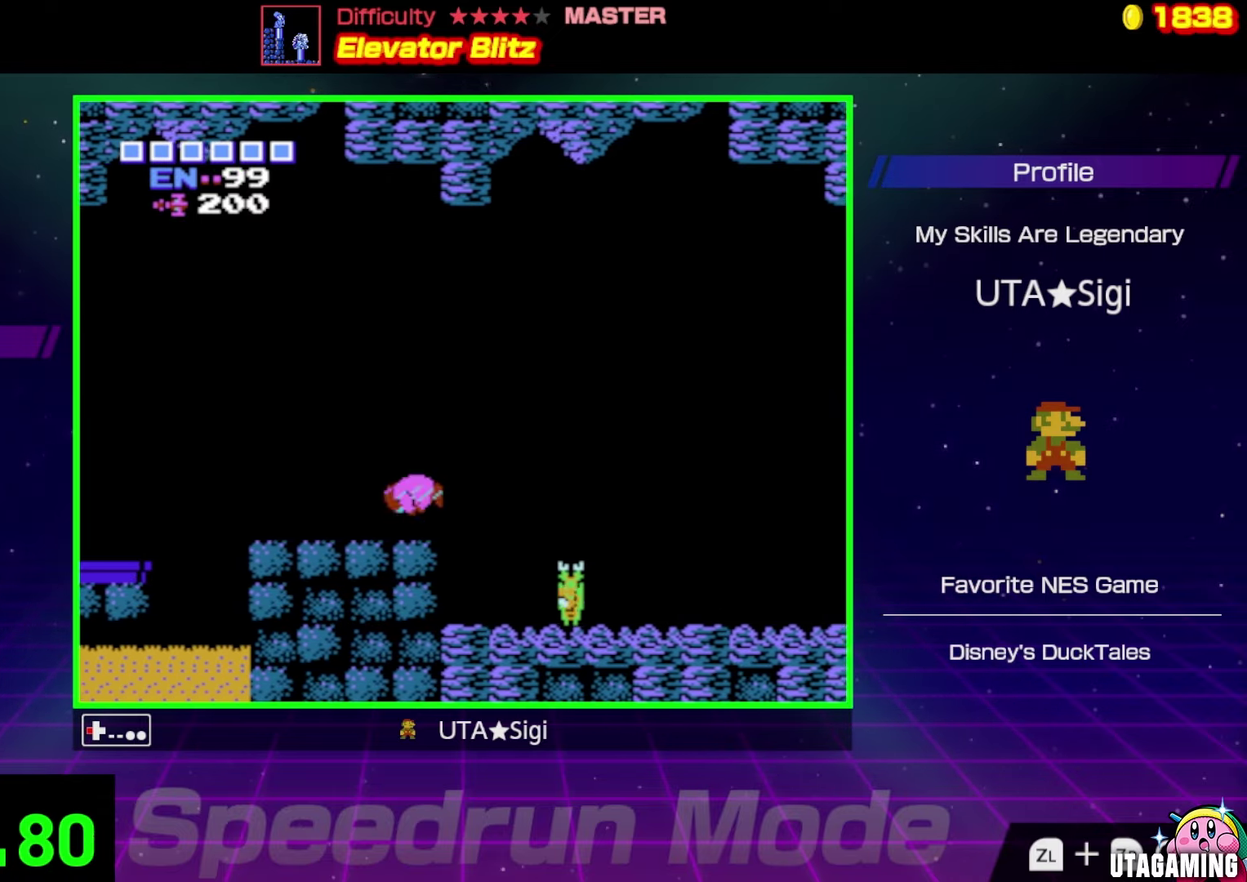
{"buttons": ["DPAD_LEFT"], "events": []}
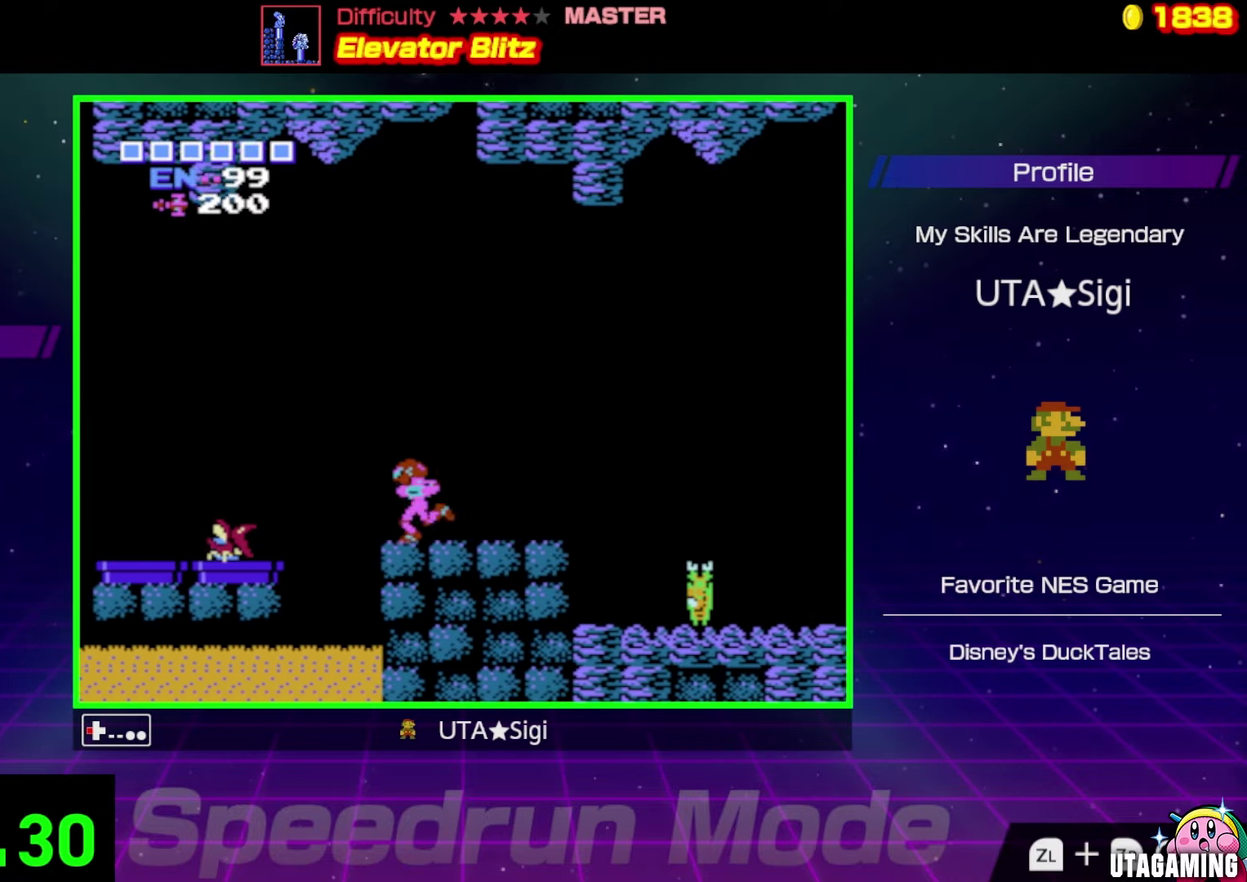
{"buttons": ["DPAD_LEFT"], "events": [[83, "A", "down"], [417, "A", "up"]]}
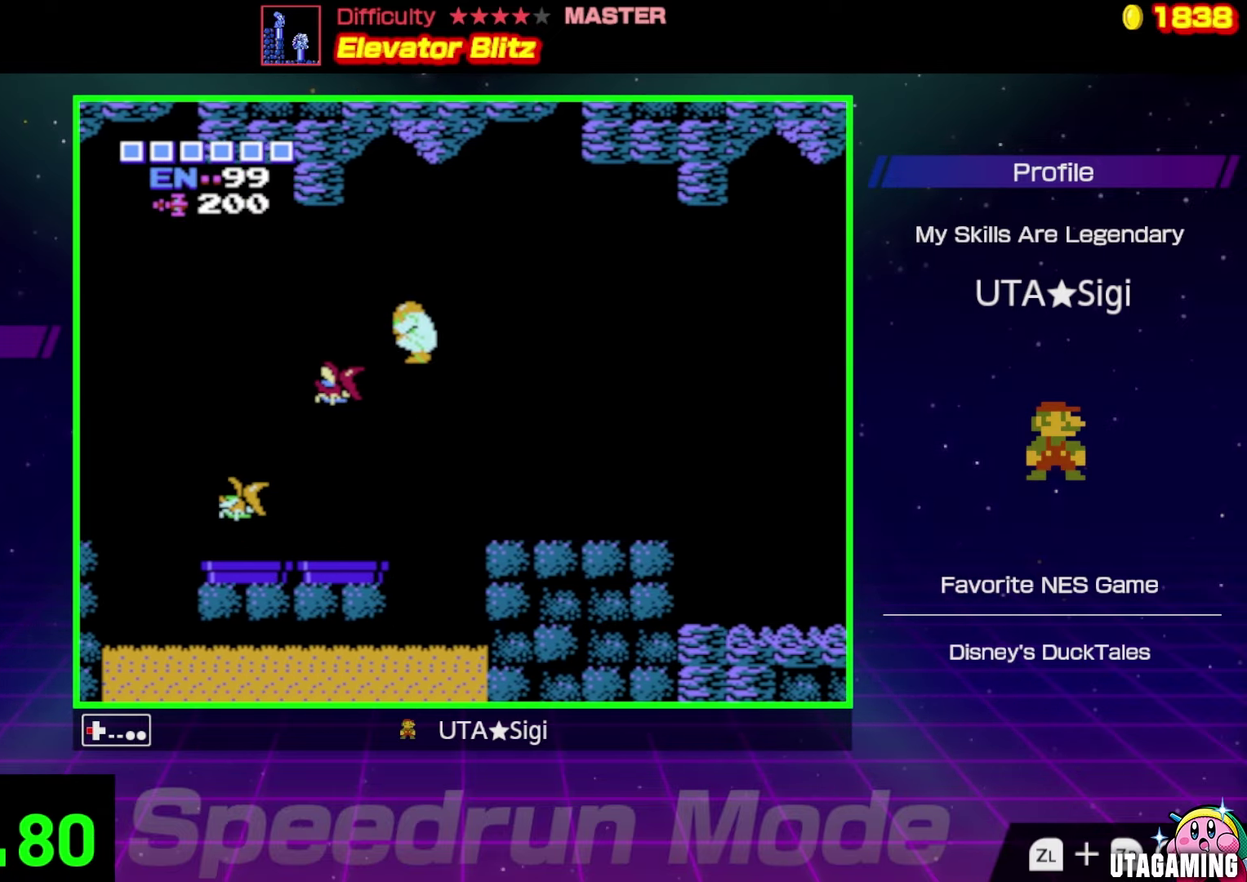
{"buttons": ["DPAD_LEFT"], "events": []}
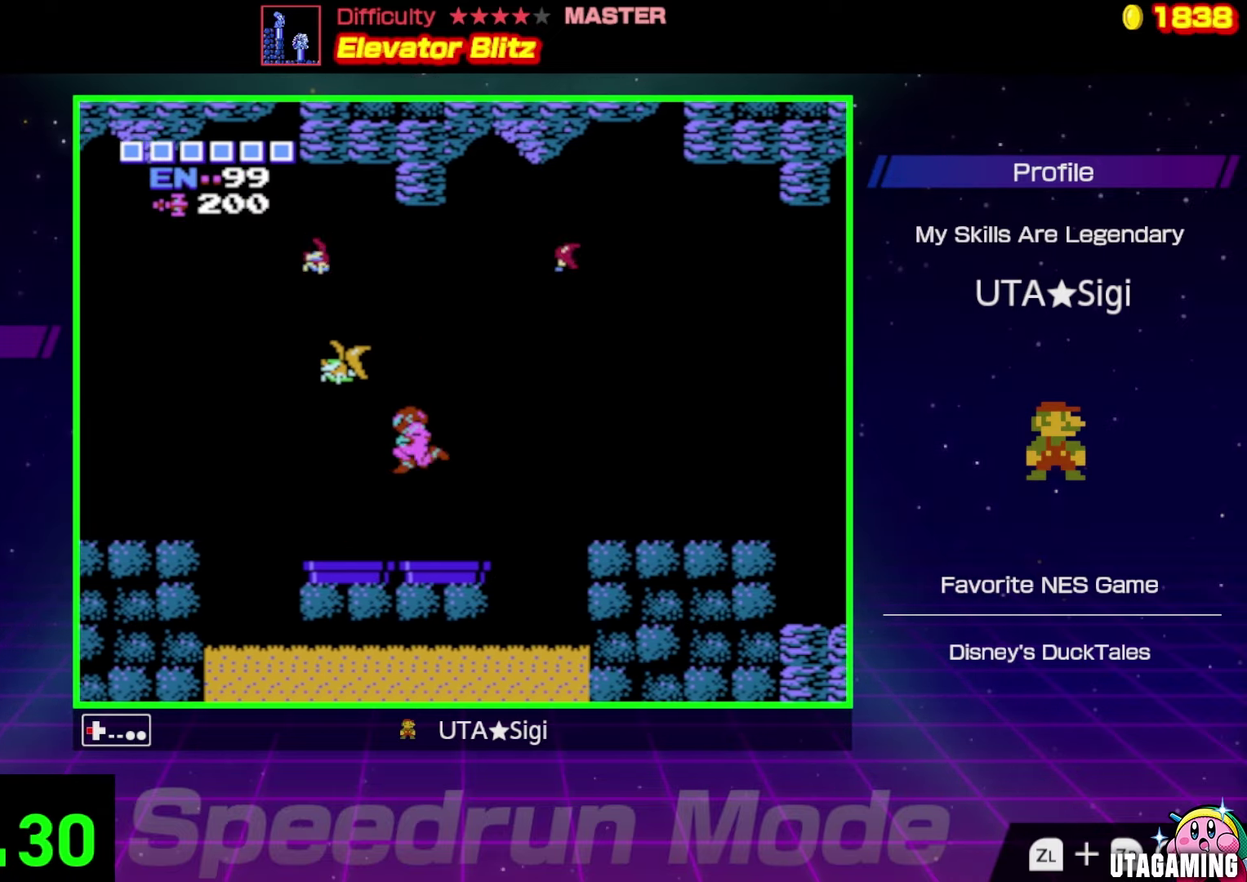
{"buttons": ["A", "DPAD_LEFT"], "events": [[383, "A", "down"]]}
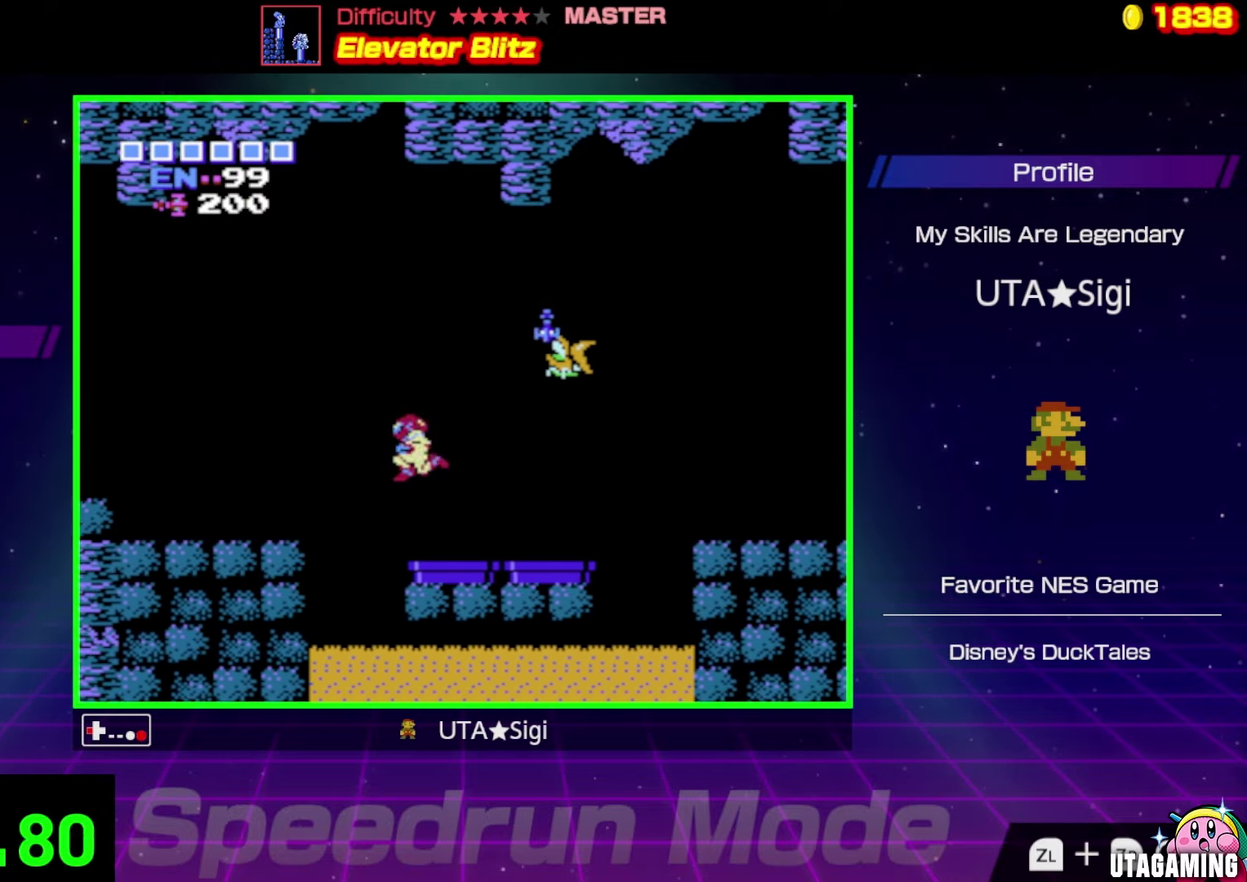
{"buttons": ["DPAD_LEFT"], "events": [[200, "A", "up"]]}
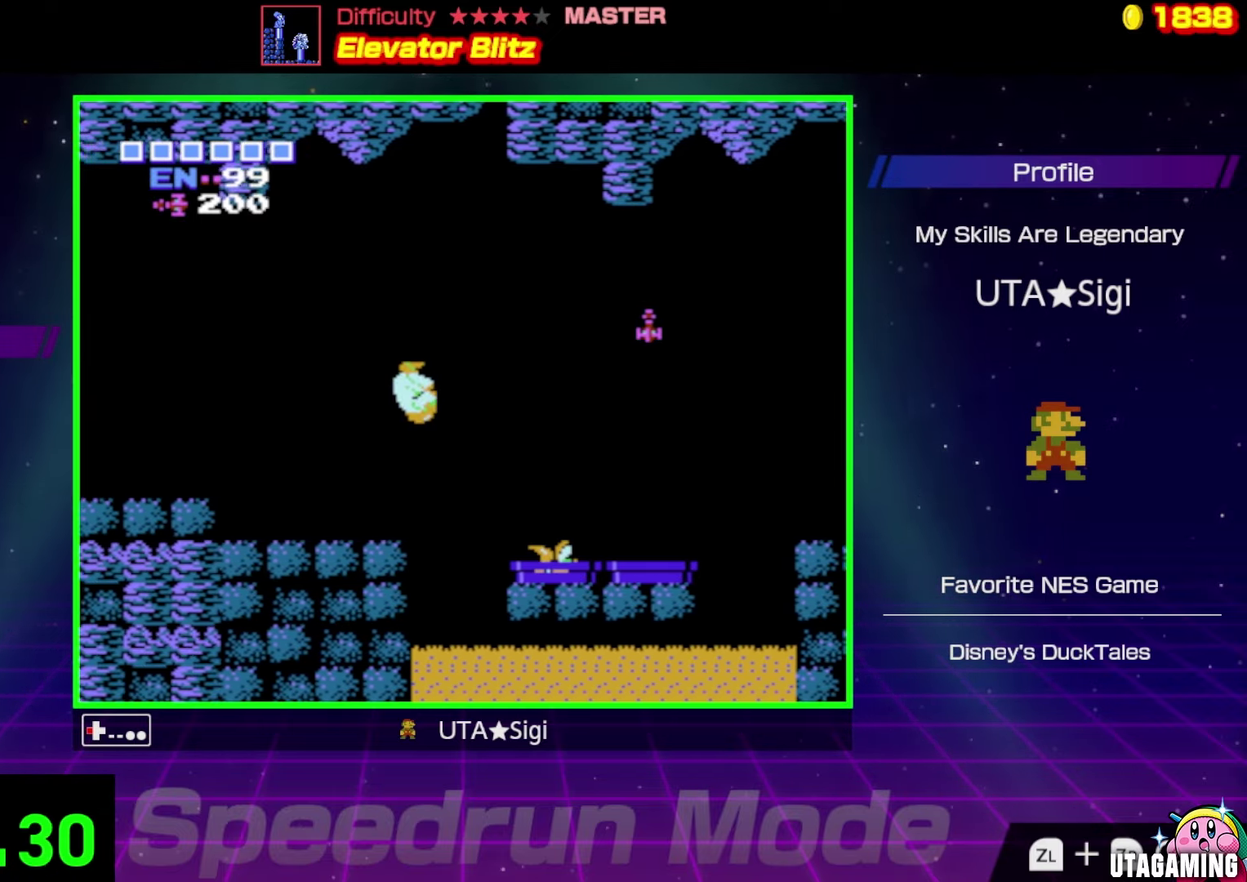
{"buttons": ["DPAD_LEFT"], "events": []}
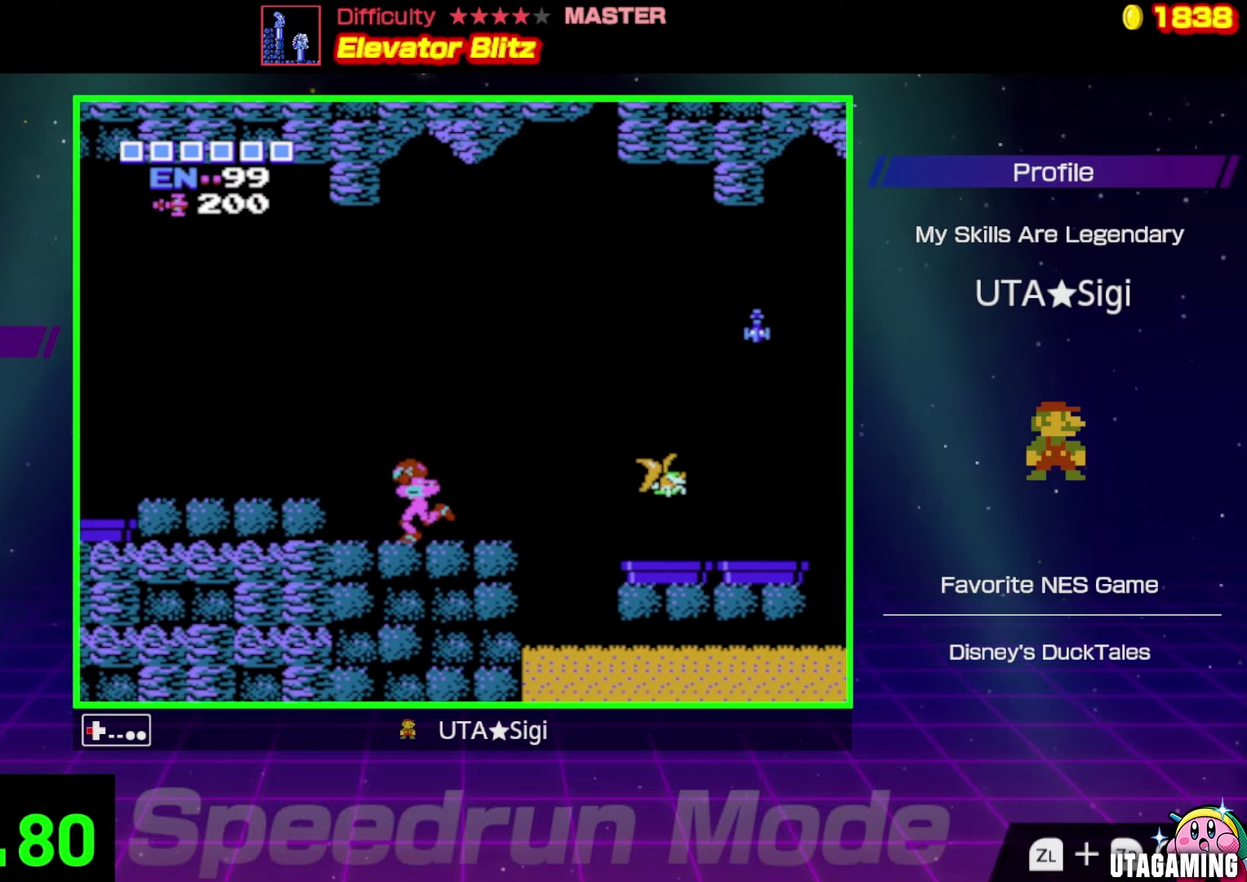
{"buttons": ["DPAD_LEFT"], "events": [[133, "A", "down"], [217, "A", "up"]]}